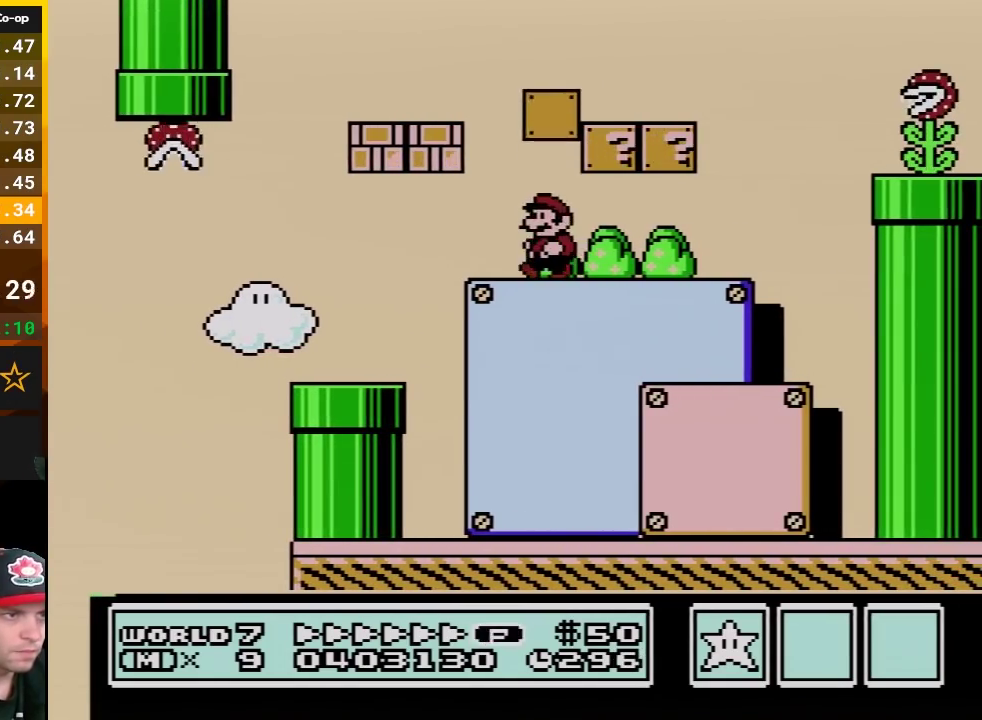
Gameplay with a controller (Nintendo layout); each line is a JSON object with the inputs held at the frame after it. "events" lists button and stick changes between this image and that frame as [ms after this image, input, new state], when the widget could be followed in between. Not read: L3 R3.
{"buttons": ["A", "B", "DPAD_RIGHT"], "events": [[50, "A", "up"], [267, "DPAD_LEFT", "up"], [300, "A", "down"], [300, "DPAD_RIGHT", "down"]]}
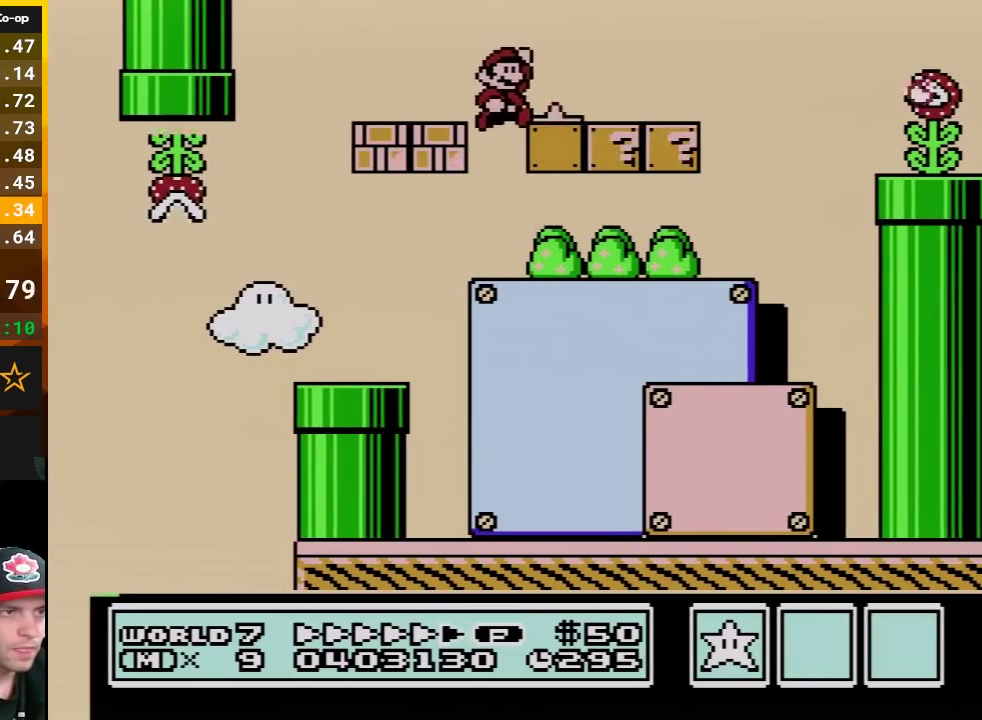
{"buttons": ["A", "B", "DPAD_RIGHT"], "events": [[50, "A", "up"], [483, "A", "down"]]}
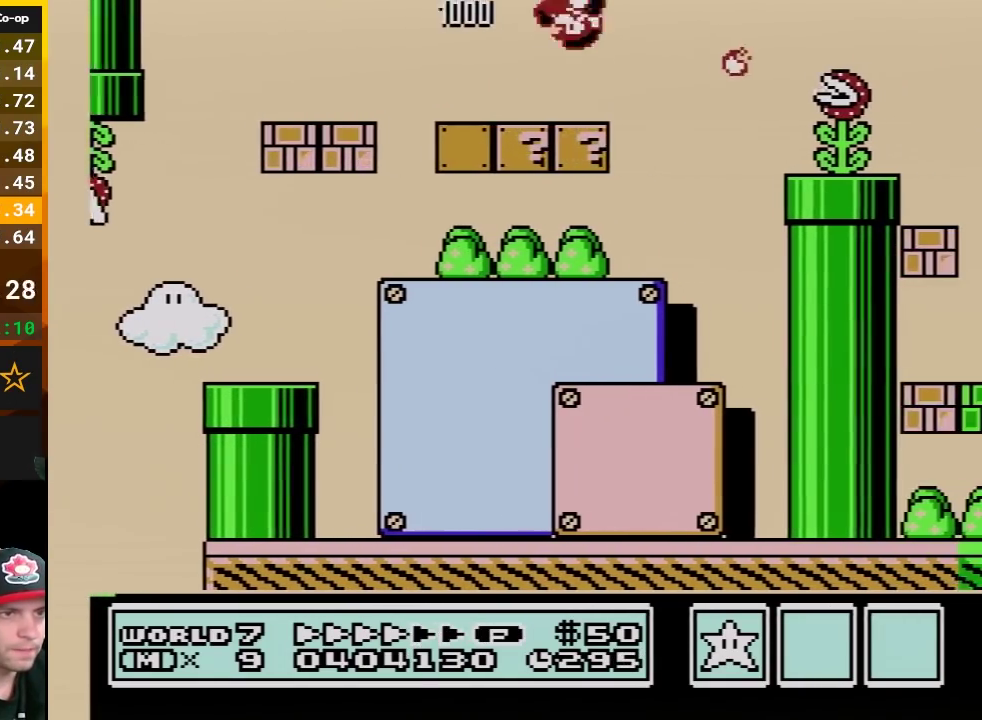
{"buttons": ["B", "DPAD_RIGHT"], "events": [[83, "A", "up"]]}
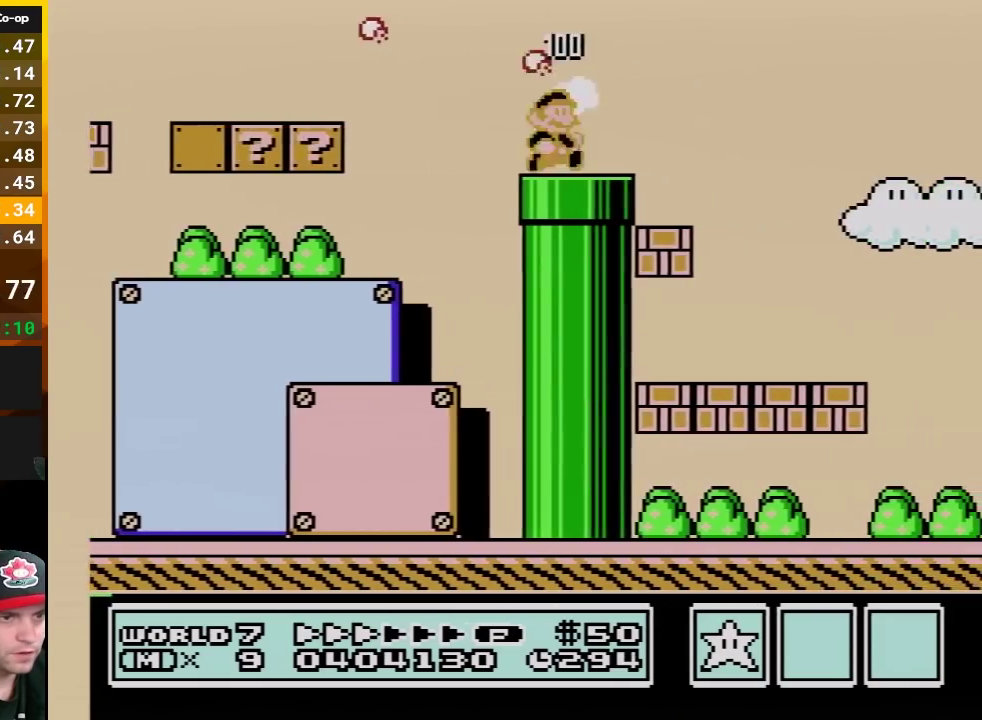
{"buttons": ["B", "DPAD_RIGHT"], "events": [[150, "A", "down"], [450, "A", "up"]]}
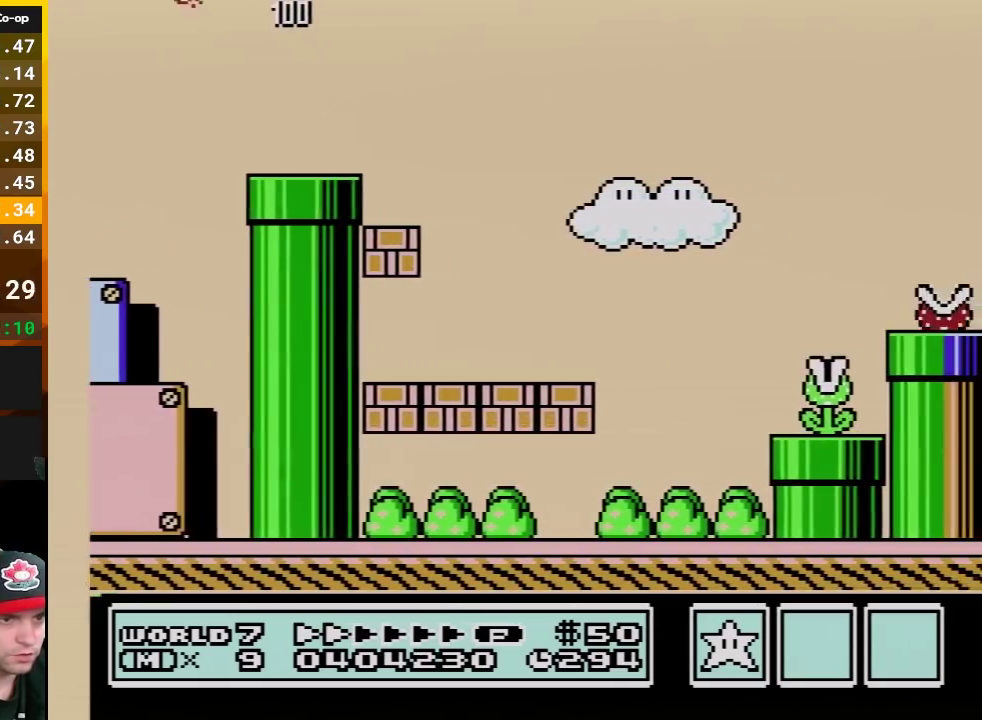
{"buttons": ["B", "DPAD_RIGHT"], "events": []}
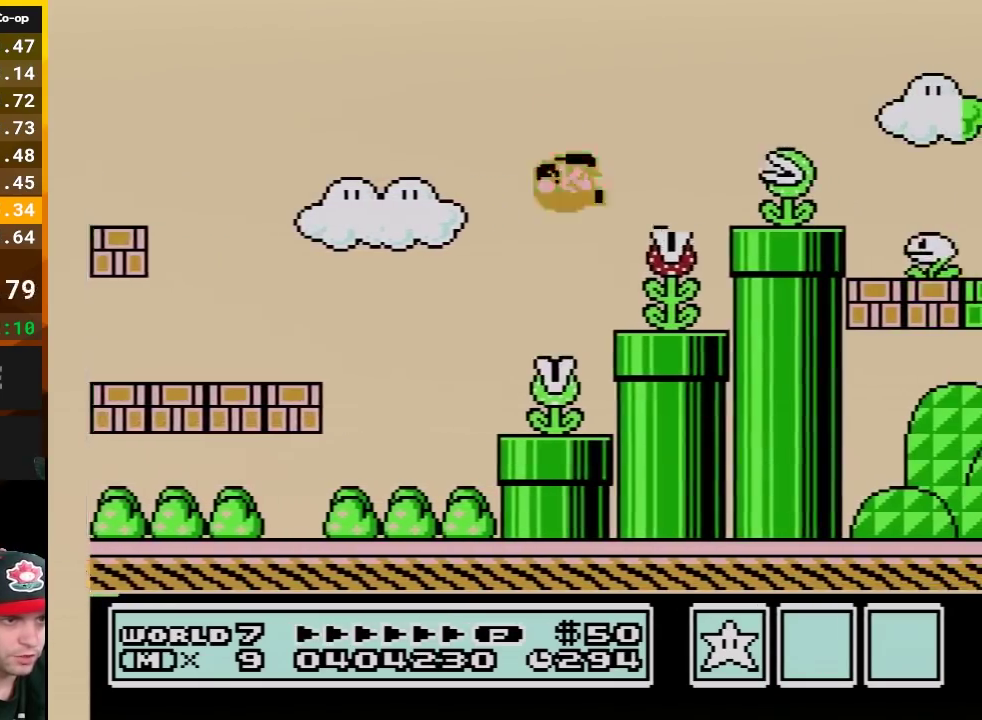
{"buttons": ["B", "DPAD_RIGHT"], "events": [[50, "DPAD_RIGHT", "up"], [83, "DPAD_LEFT", "down"], [200, "DPAD_LEFT", "up"], [233, "A", "down"], [233, "DPAD_RIGHT", "down"], [417, "A", "up"]]}
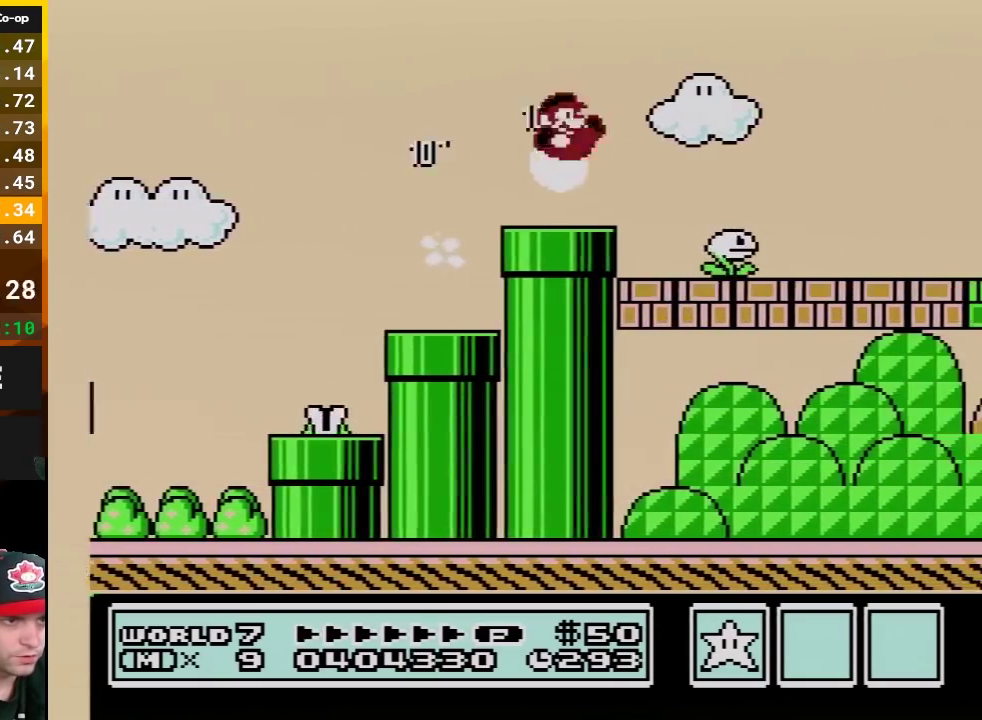
{"buttons": ["B", "DPAD_RIGHT"], "events": []}
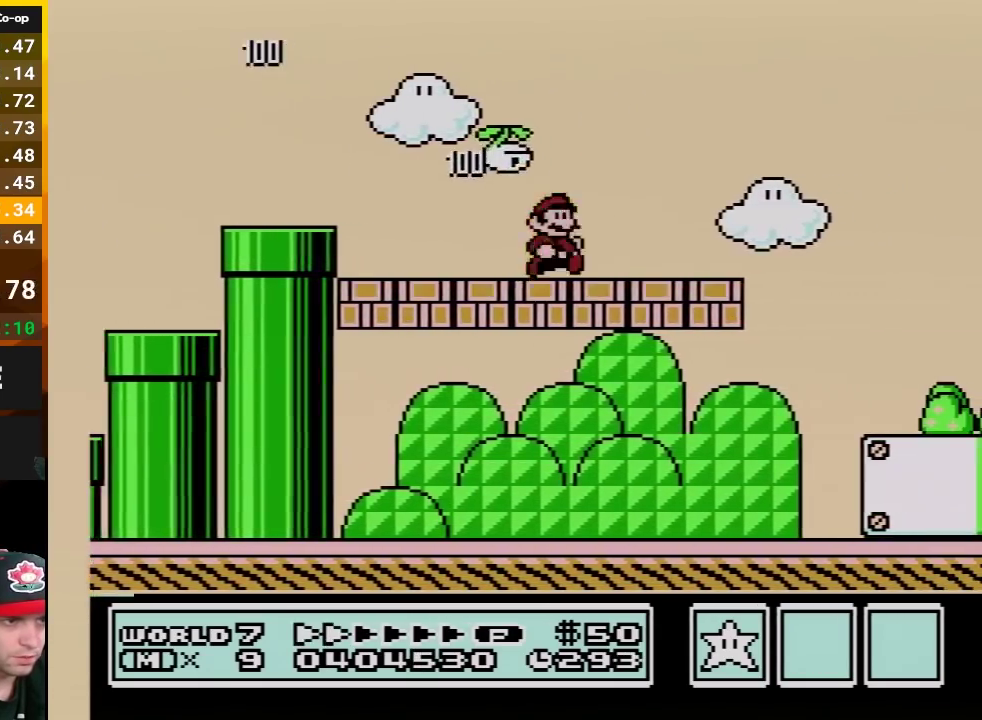
{"buttons": ["B", "DPAD_RIGHT"], "events": []}
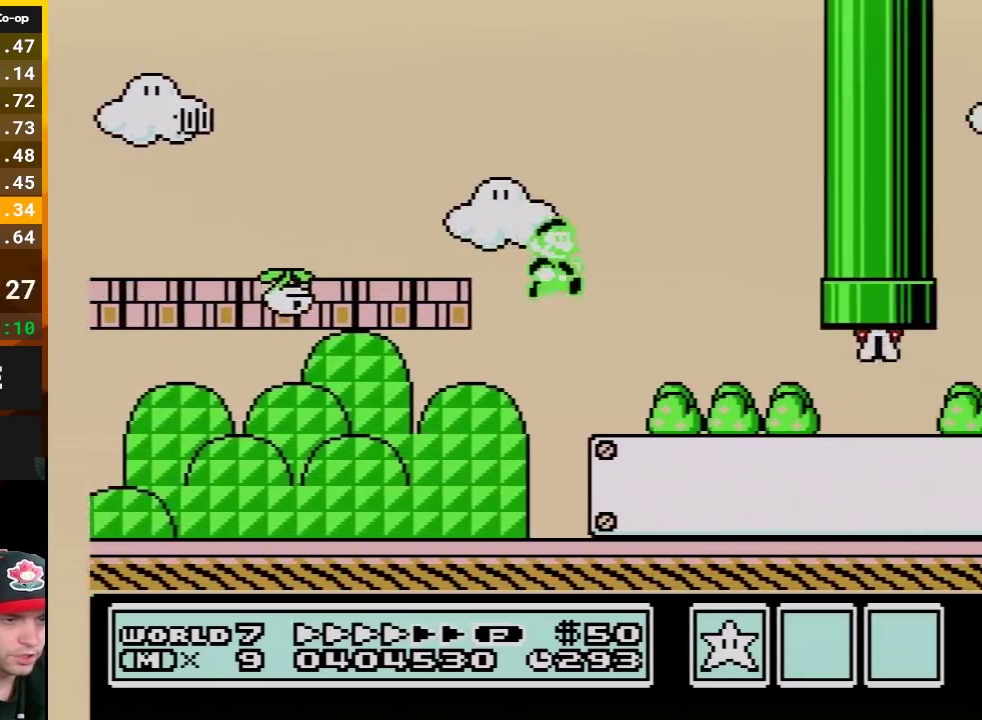
{"buttons": ["B", "DPAD_RIGHT"], "events": []}
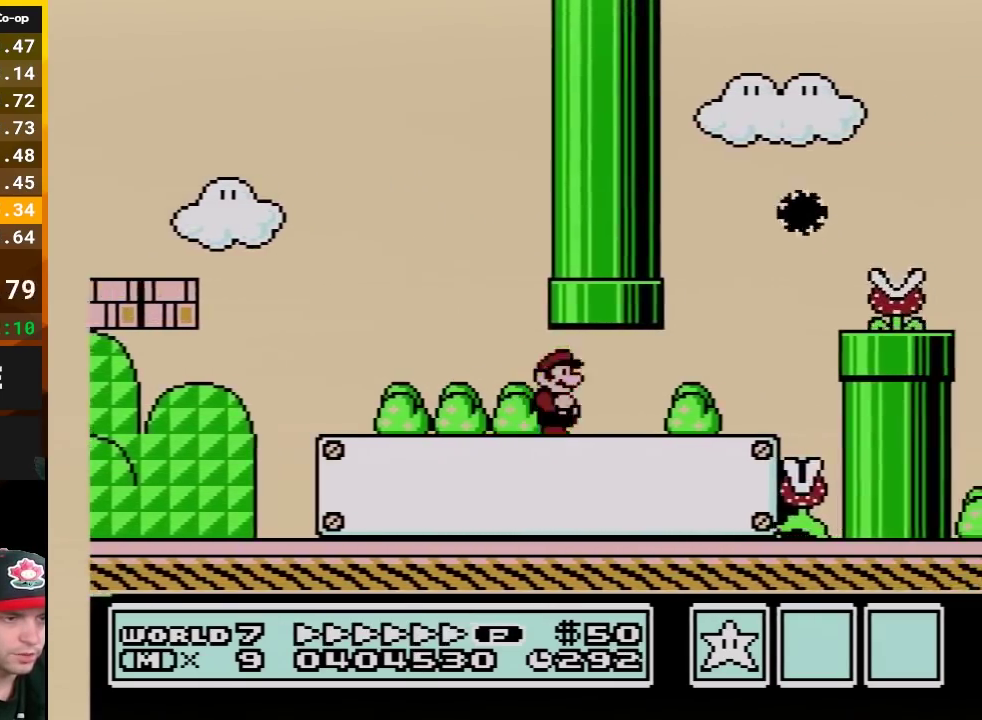
{"buttons": ["A", "B", "DPAD_RIGHT"], "events": [[367, "A", "down"]]}
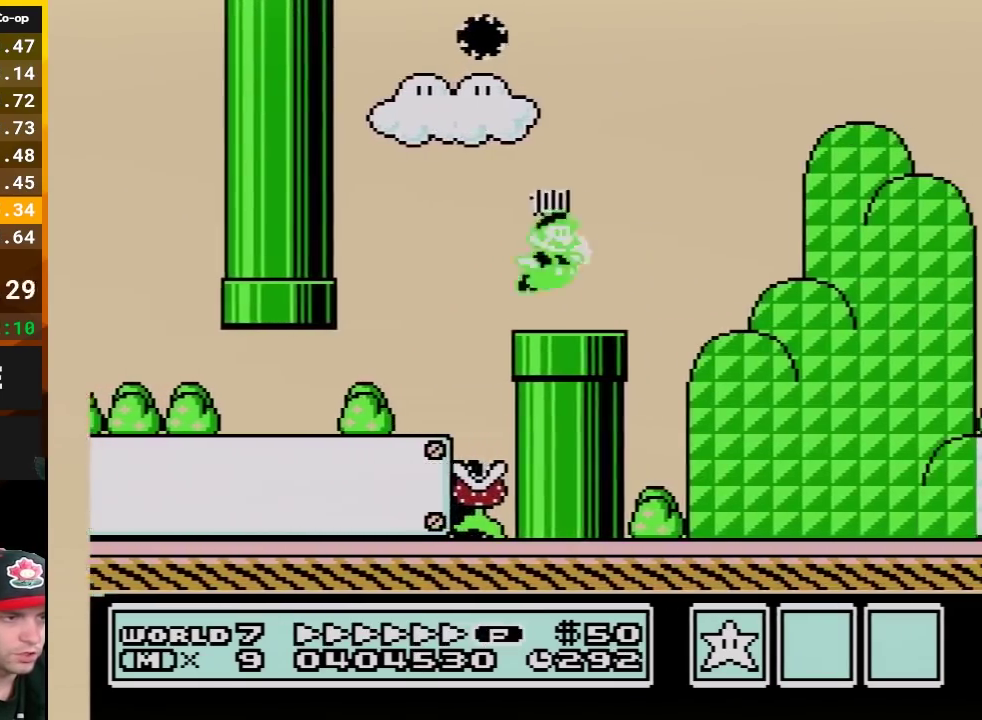
{"buttons": ["B", "DPAD_RIGHT"], "events": [[383, "A", "up"]]}
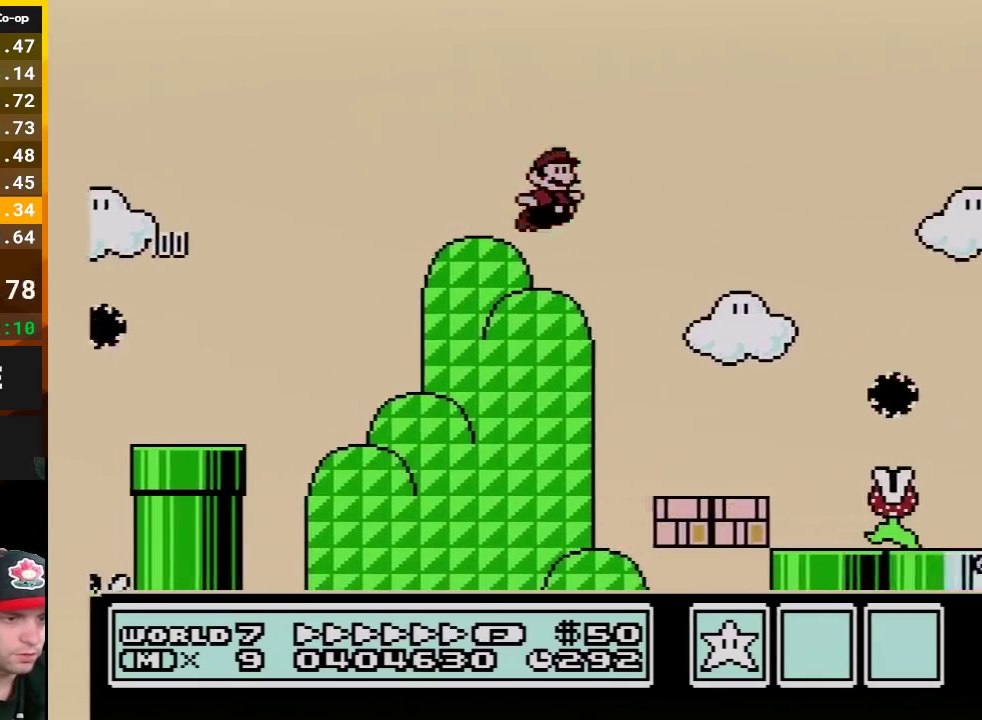
{"buttons": ["B", "DPAD_DOWN"], "events": [[167, "DPAD_RIGHT", "up"], [200, "DPAD_LEFT", "down"], [367, "DPAD_DOWN", "down"], [400, "DPAD_LEFT", "up"]]}
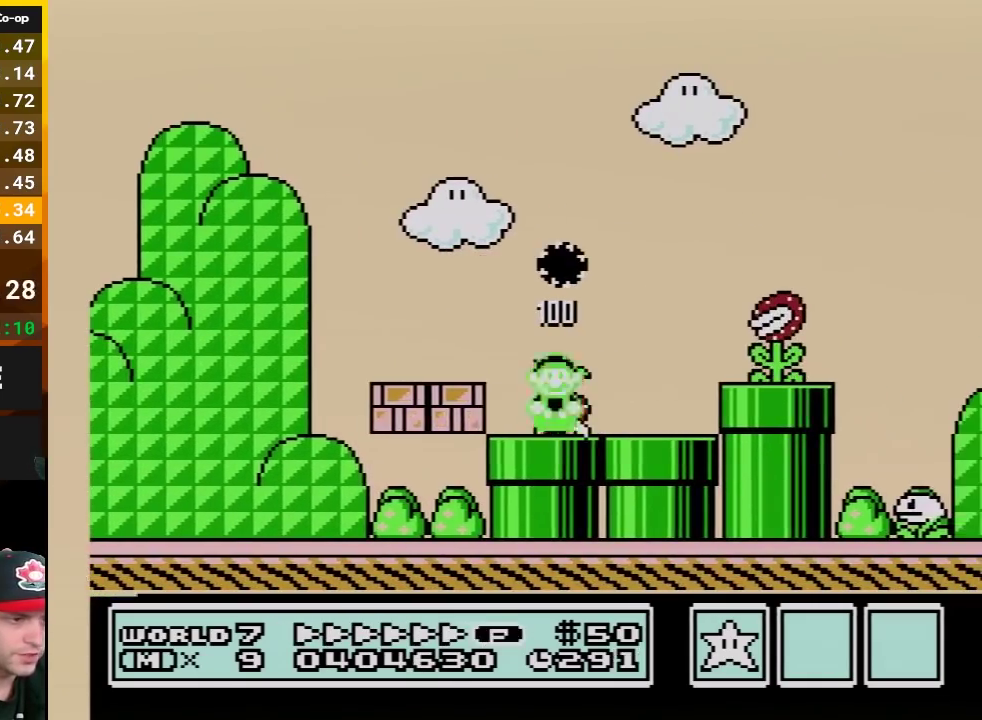
{"buttons": ["B"], "events": [[267, "DPAD_DOWN", "up"]]}
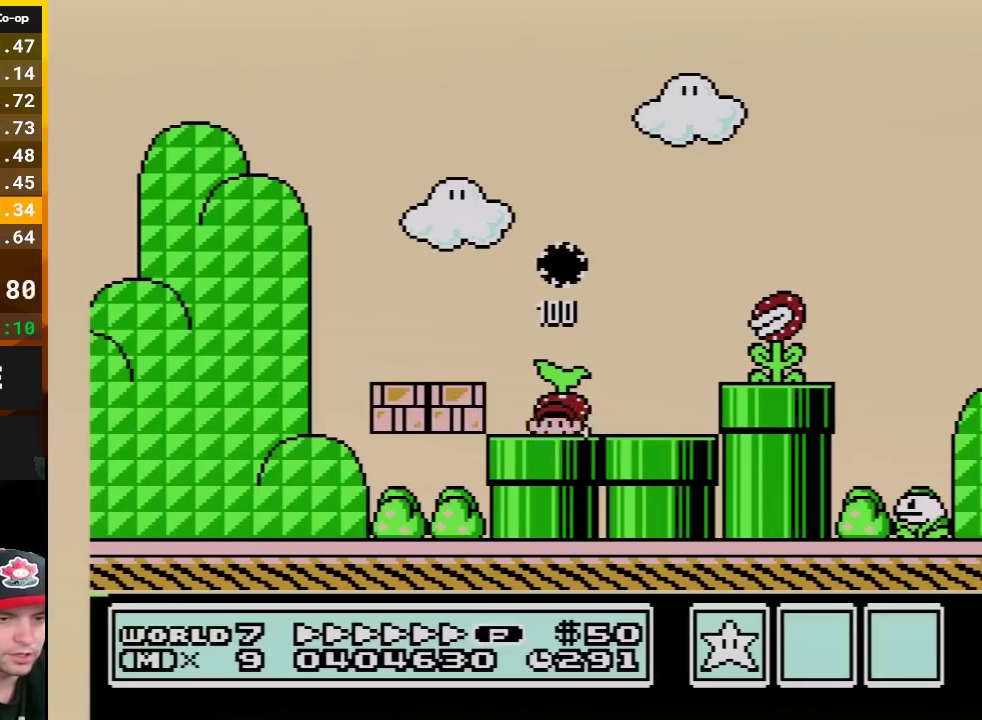
{"buttons": ["B", "DPAD_RIGHT"], "events": [[300, "DPAD_RIGHT", "down"]]}
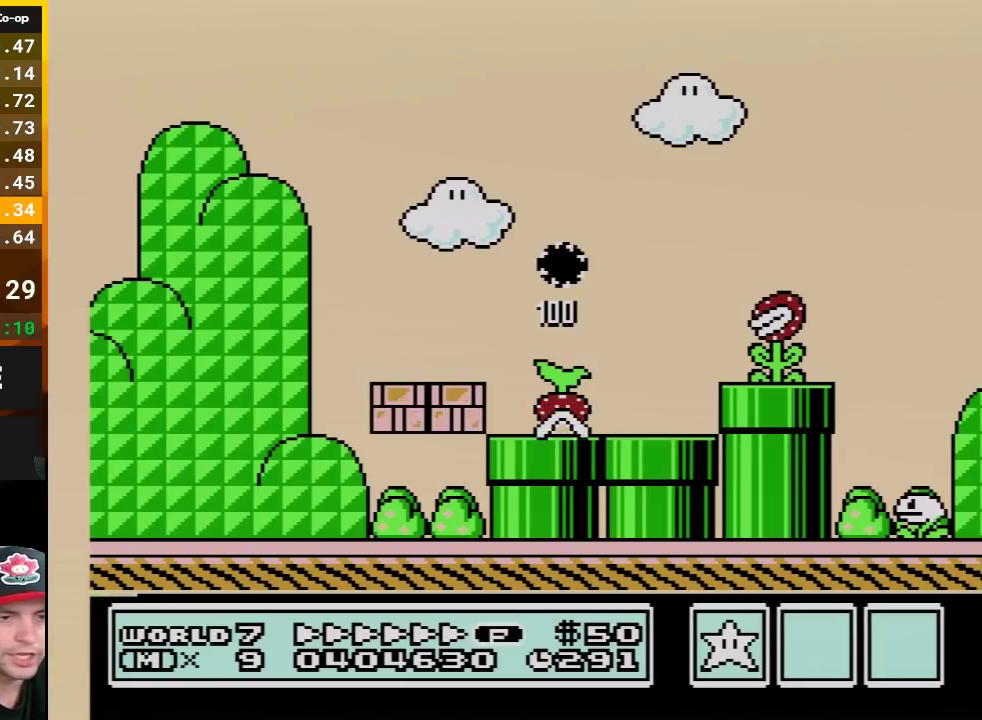
{"buttons": ["B", "DPAD_RIGHT"], "events": []}
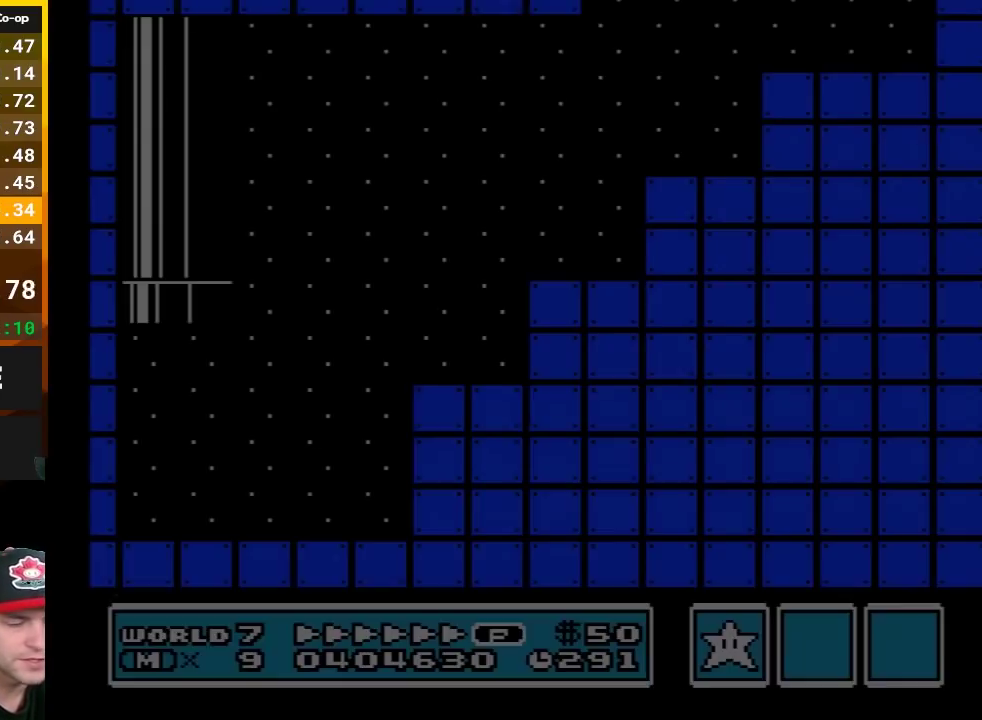
{"buttons": ["B", "DPAD_RIGHT"], "events": []}
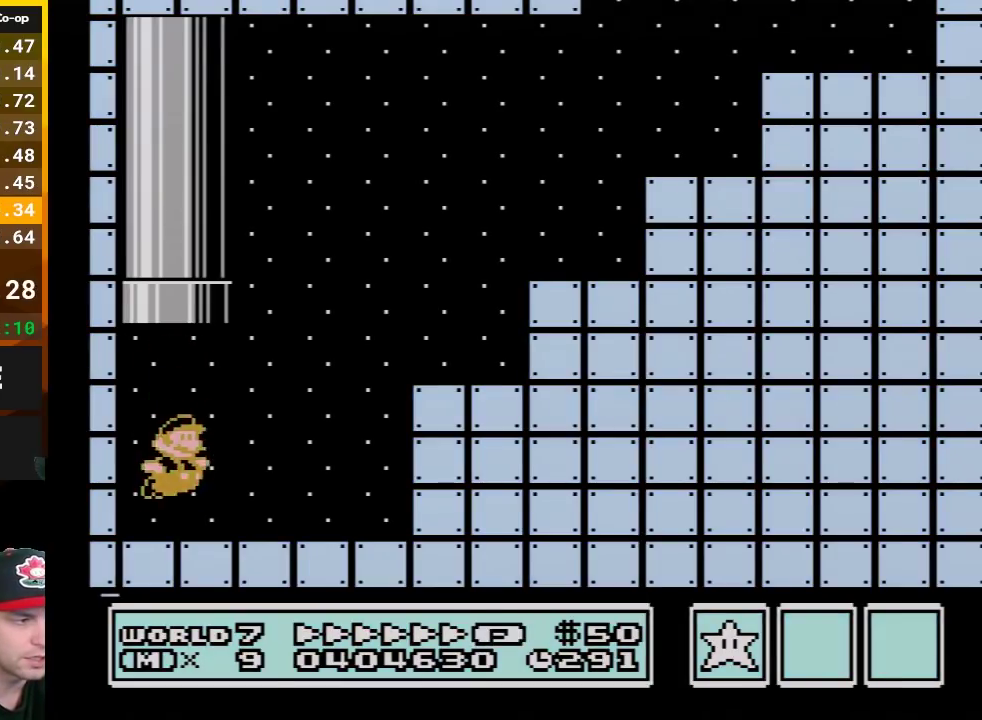
{"buttons": ["A", "B", "DPAD_RIGHT"], "events": [[233, "A", "down"], [300, "DPAD_UP", "down"], [367, "DPAD_UP", "up"]]}
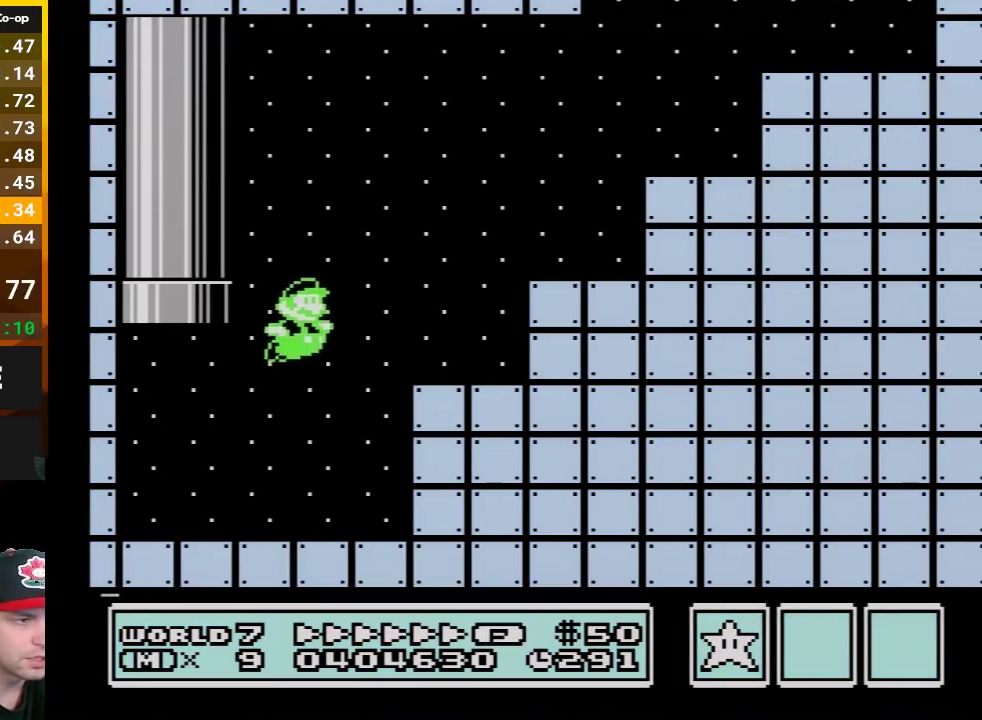
{"buttons": ["A", "B", "DPAD_RIGHT"], "events": [[17, "A", "up"], [383, "A", "down"]]}
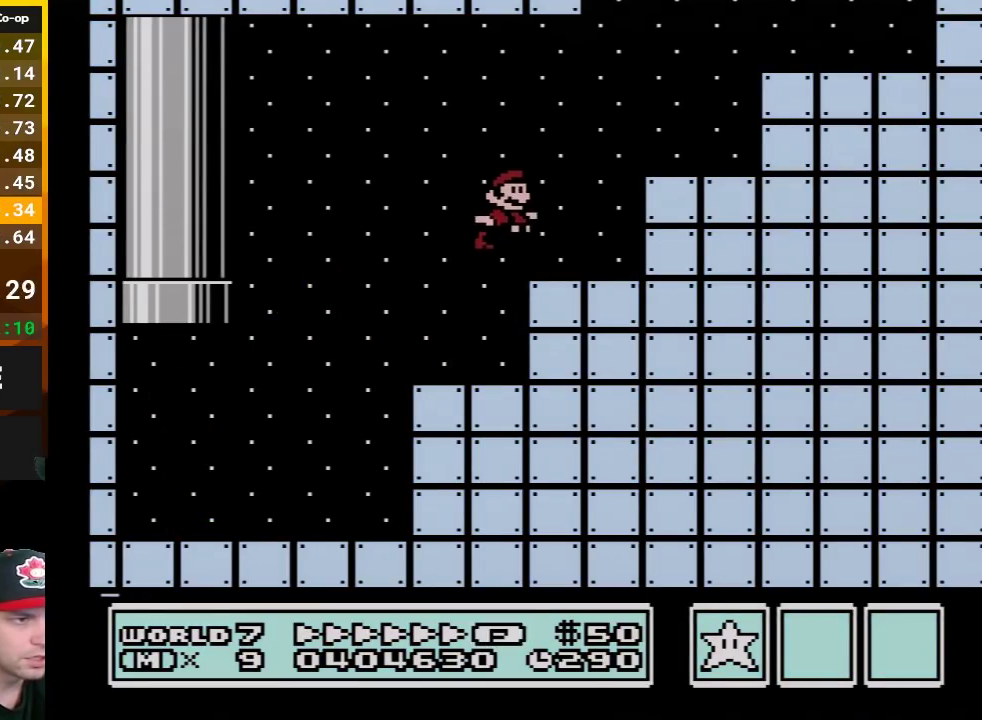
{"buttons": ["A", "B", "DPAD_RIGHT"], "events": [[50, "DPAD_UP", "down"], [267, "DPAD_UP", "up"]]}
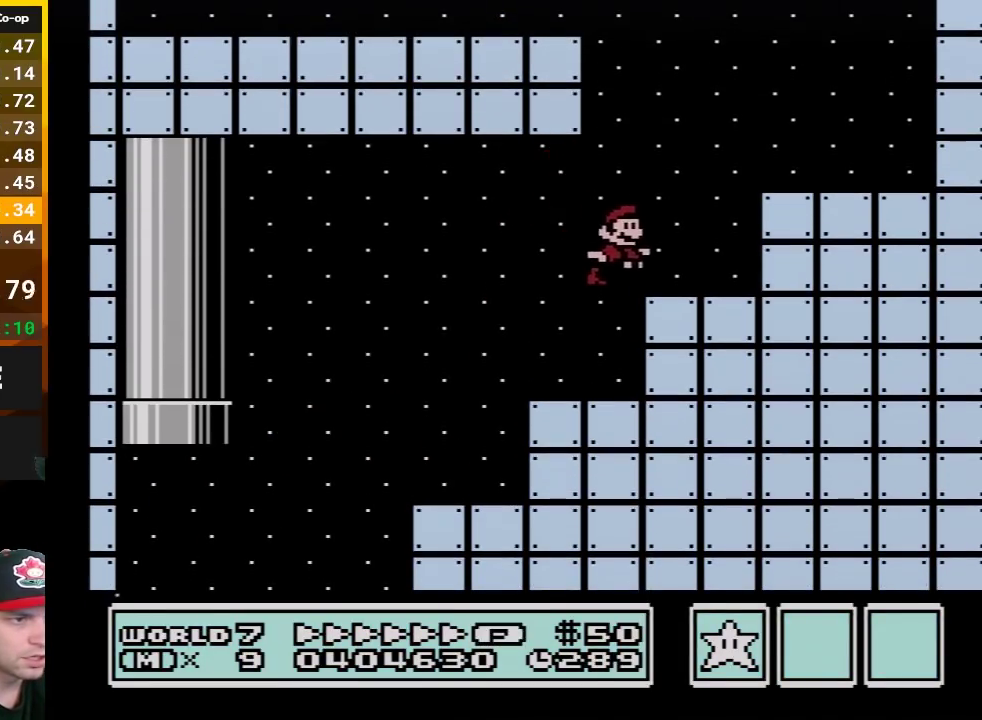
{"buttons": ["B", "DPAD_RIGHT"], "events": [[150, "A", "up"], [233, "A", "down"], [483, "A", "up"]]}
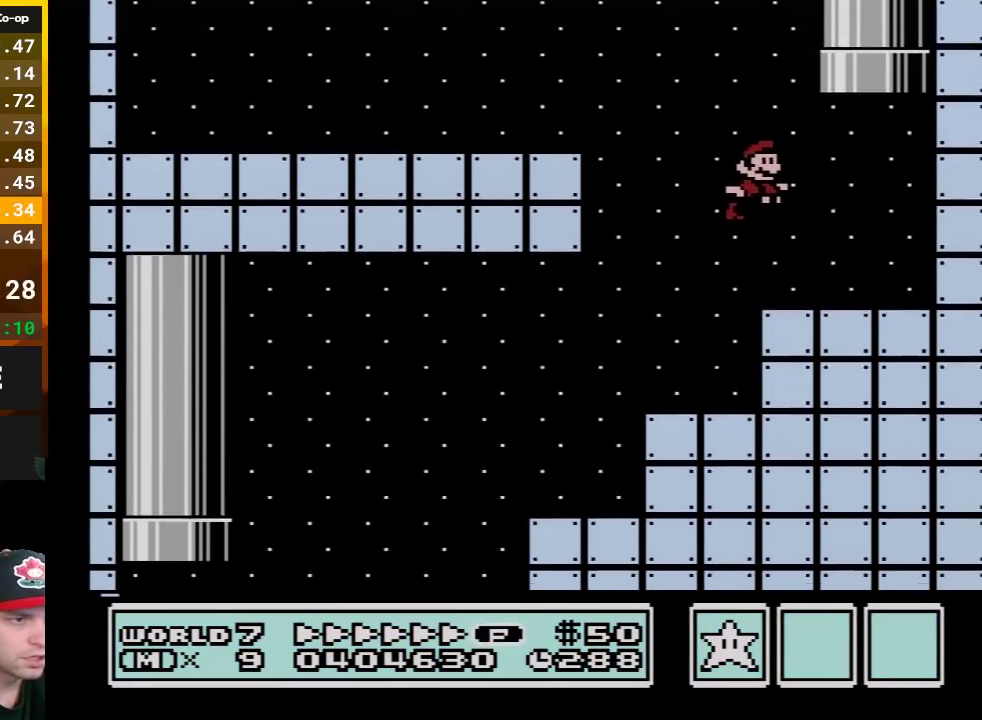
{"buttons": ["A", "B", "DPAD_LEFT"], "events": [[50, "DPAD_RIGHT", "up"], [83, "DPAD_LEFT", "down"], [433, "A", "down"]]}
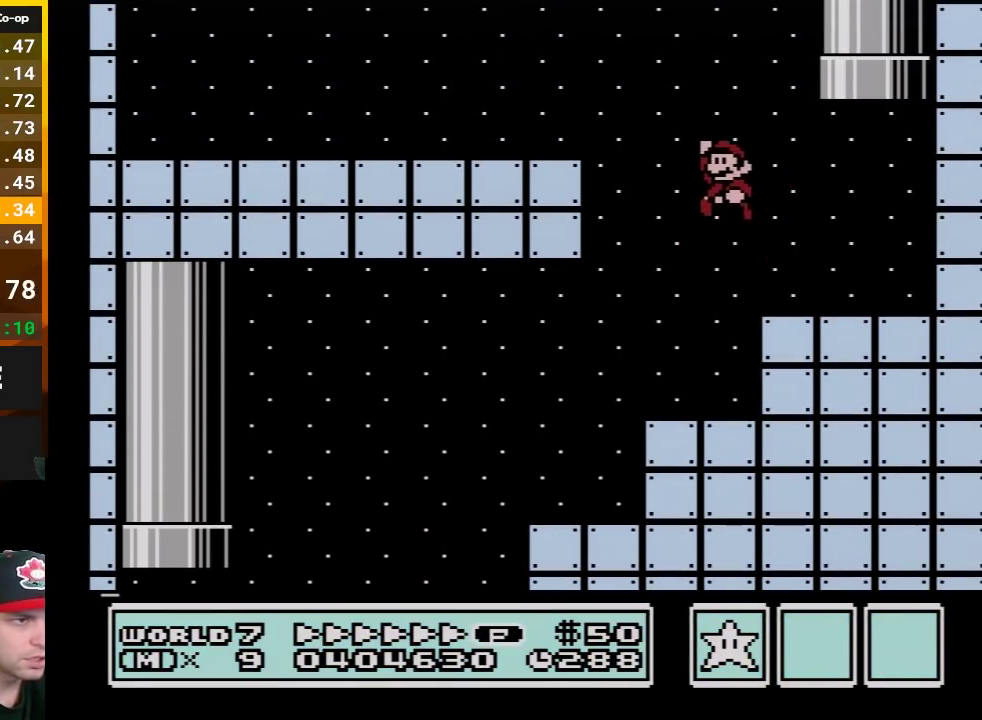
{"buttons": ["B", "DPAD_LEFT"], "events": [[233, "A", "up"]]}
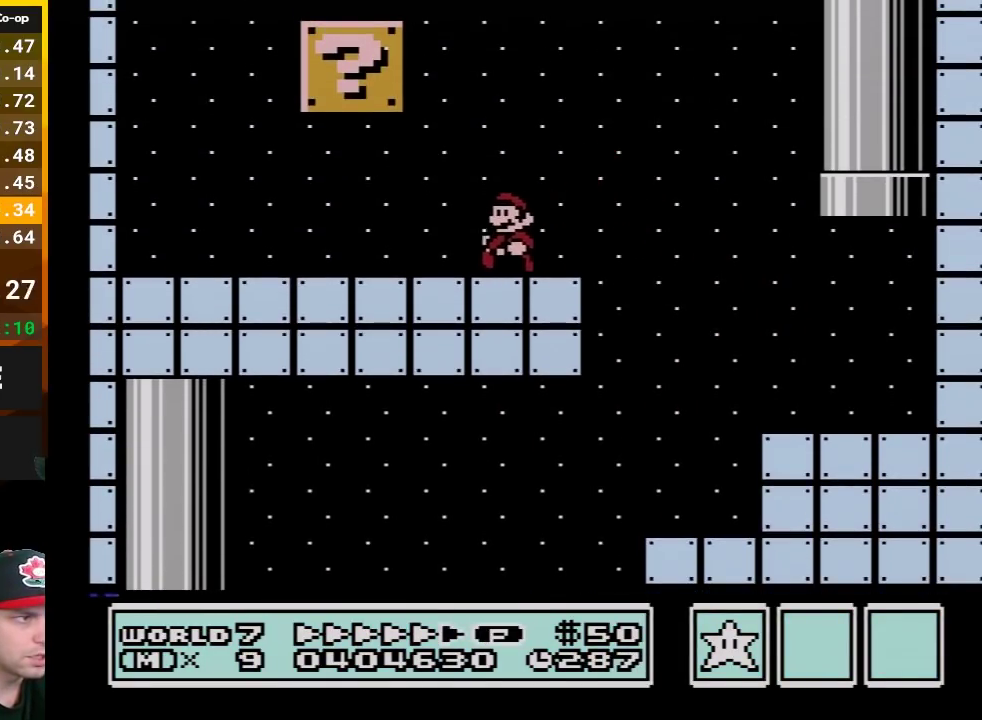
{"buttons": ["B", "DPAD_LEFT"], "events": [[267, "A", "down"], [417, "A", "up"]]}